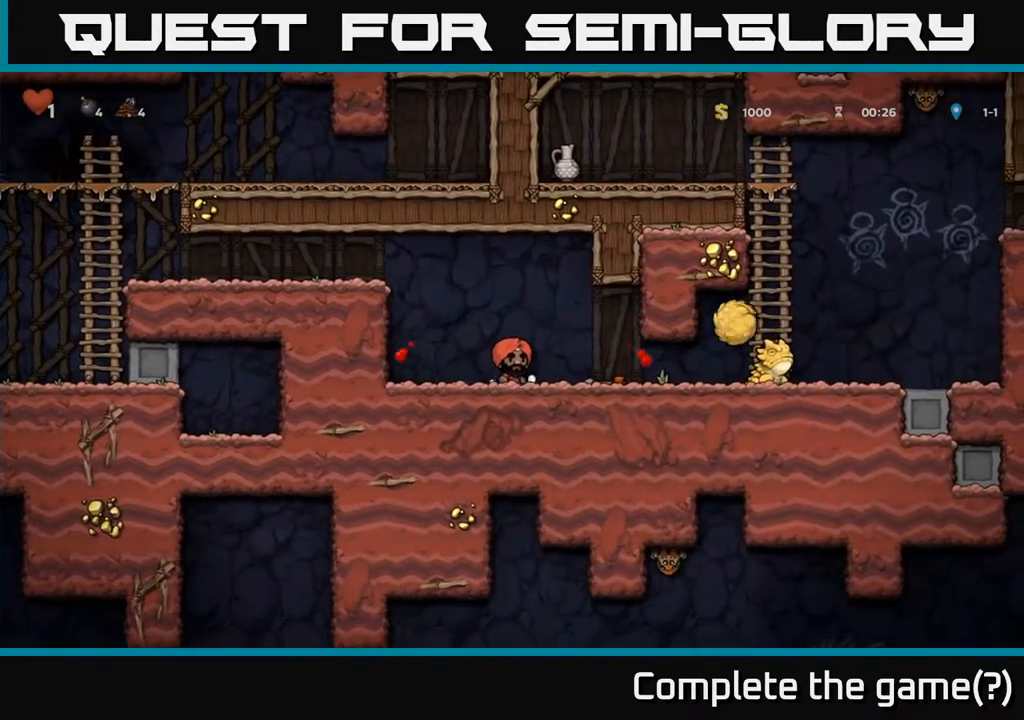
Gameplay with a controller (Xbox layout); each line is a JSON object with the inputs held at the frame after it. "events" lists button and stick changes between this image and that frame as [ms after this image, input, new state], when the widget could be followed in between.
{"buttons": [], "left_stick": "center", "right_stick": "center", "events": [[200, "X", "down"], [317, "X", "up"]]}
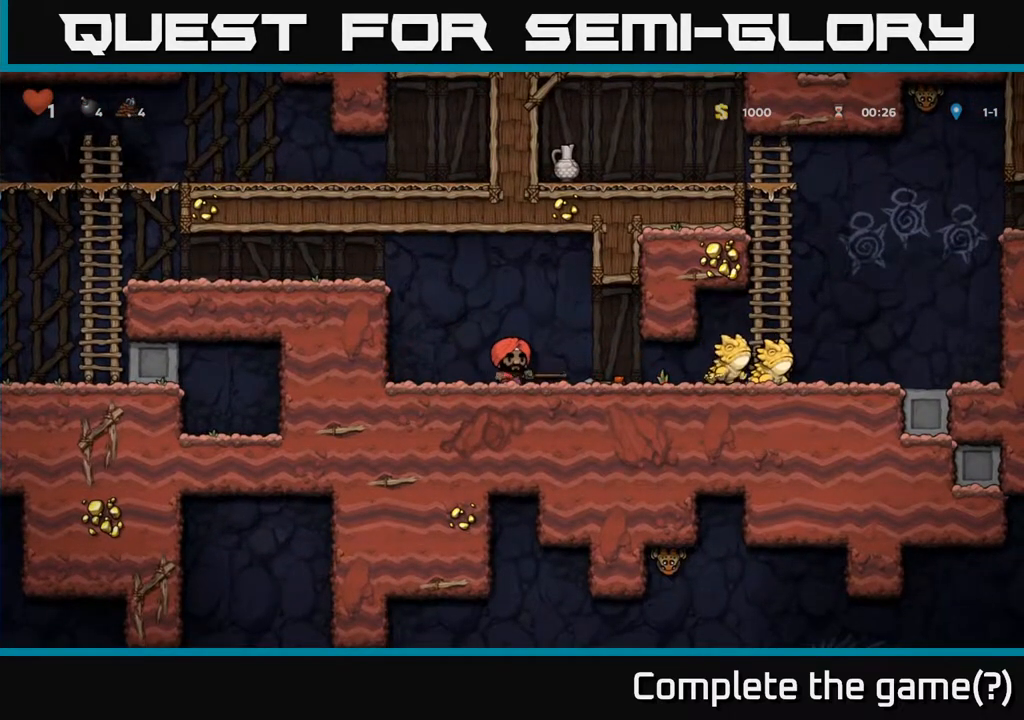
{"buttons": ["DPAD_RIGHT"], "left_stick": "center", "right_stick": "center", "events": [[400, "DPAD_RIGHT", "down"]]}
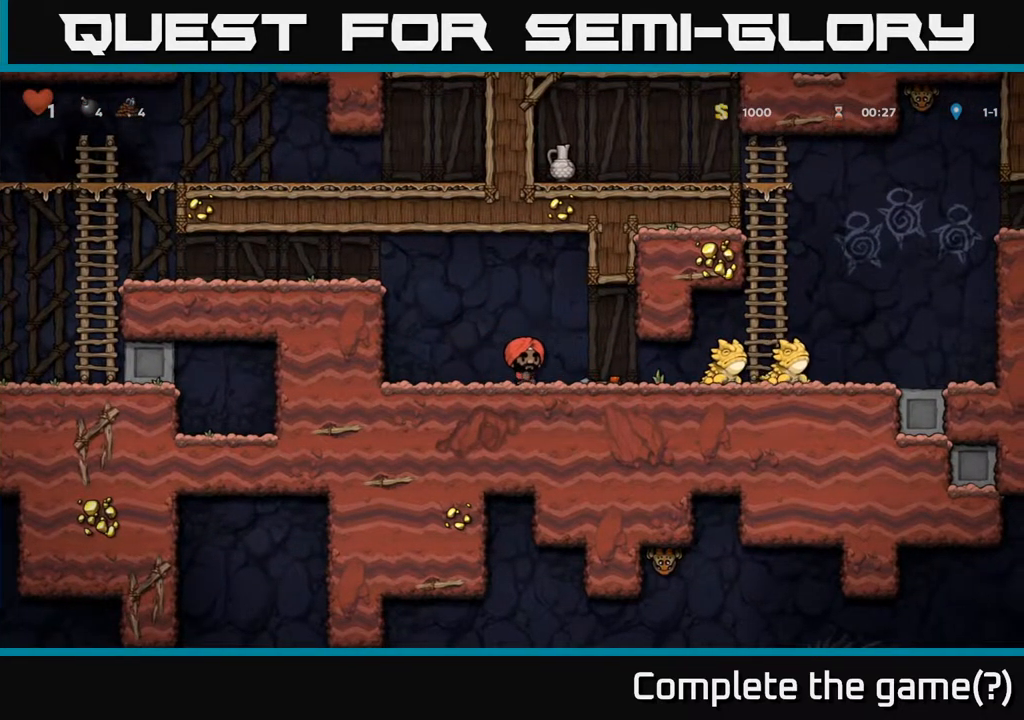
{"buttons": ["DPAD_LEFT"], "left_stick": "center", "right_stick": "center", "events": [[117, "DPAD_DOWN", "down"], [150, "DPAD_RIGHT", "up"], [183, "X", "down"], [267, "DPAD_DOWN", "up"], [267, "DPAD_RIGHT", "down"], [300, "X", "up"], [367, "DPAD_RIGHT", "up"], [367, "X", "down"], [433, "X", "up"], [467, "DPAD_LEFT", "down"]]}
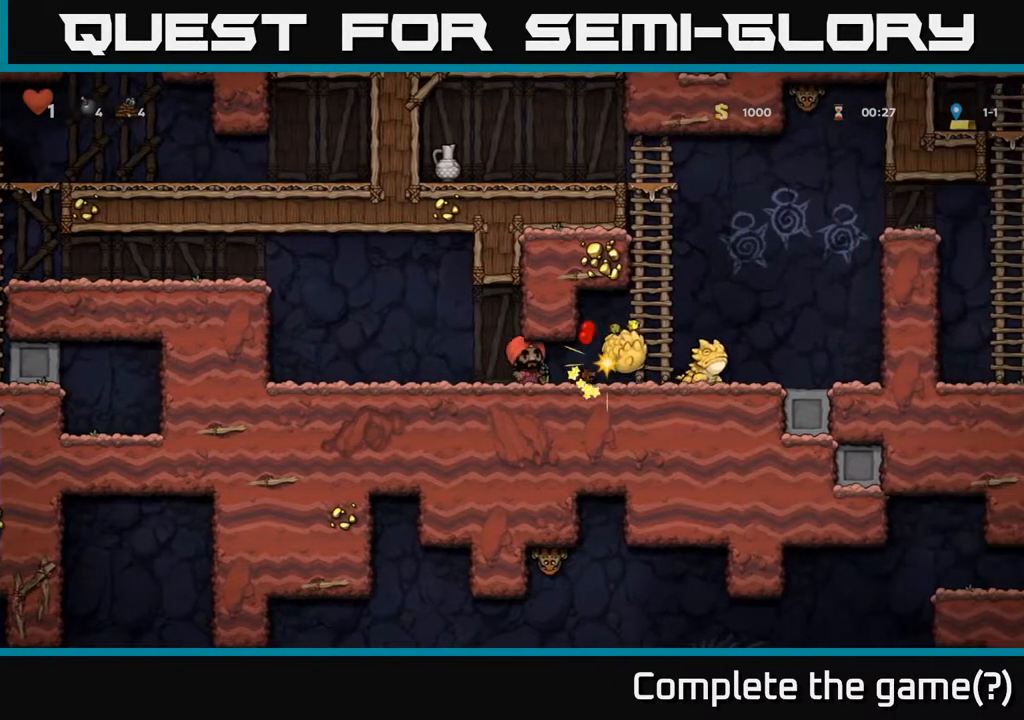
{"buttons": ["DPAD_RIGHT"], "left_stick": "center", "right_stick": "center", "events": [[117, "DPAD_LEFT", "up"], [350, "DPAD_RIGHT", "down"]]}
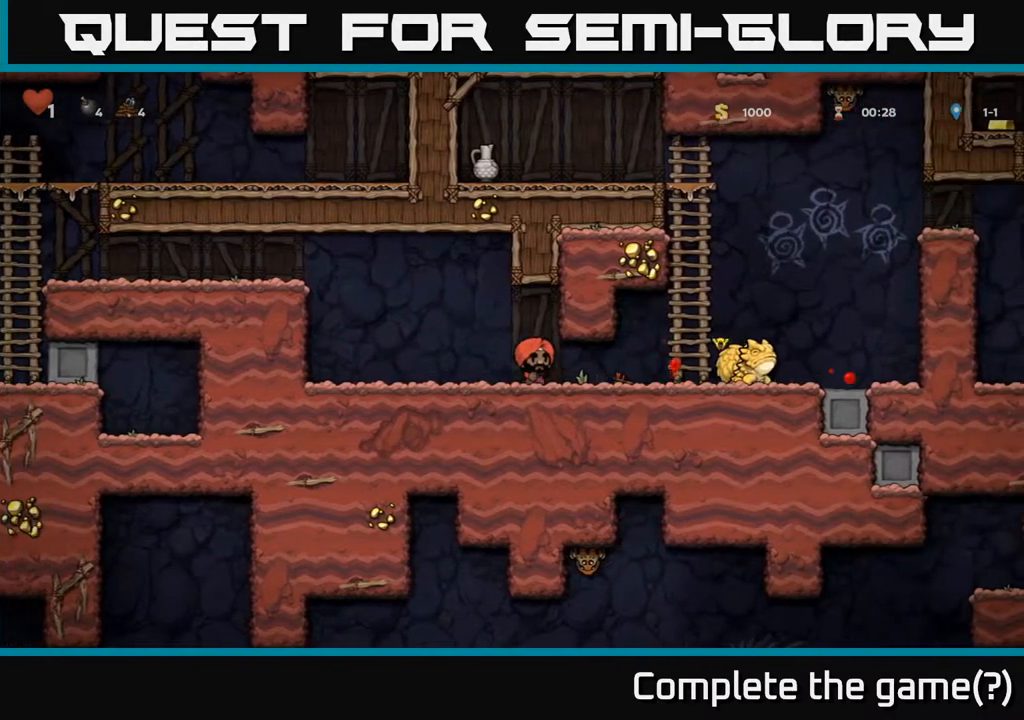
{"buttons": [], "left_stick": "center", "right_stick": "center", "events": [[217, "X", "down"], [250, "DPAD_RIGHT", "up"], [283, "X", "up"]]}
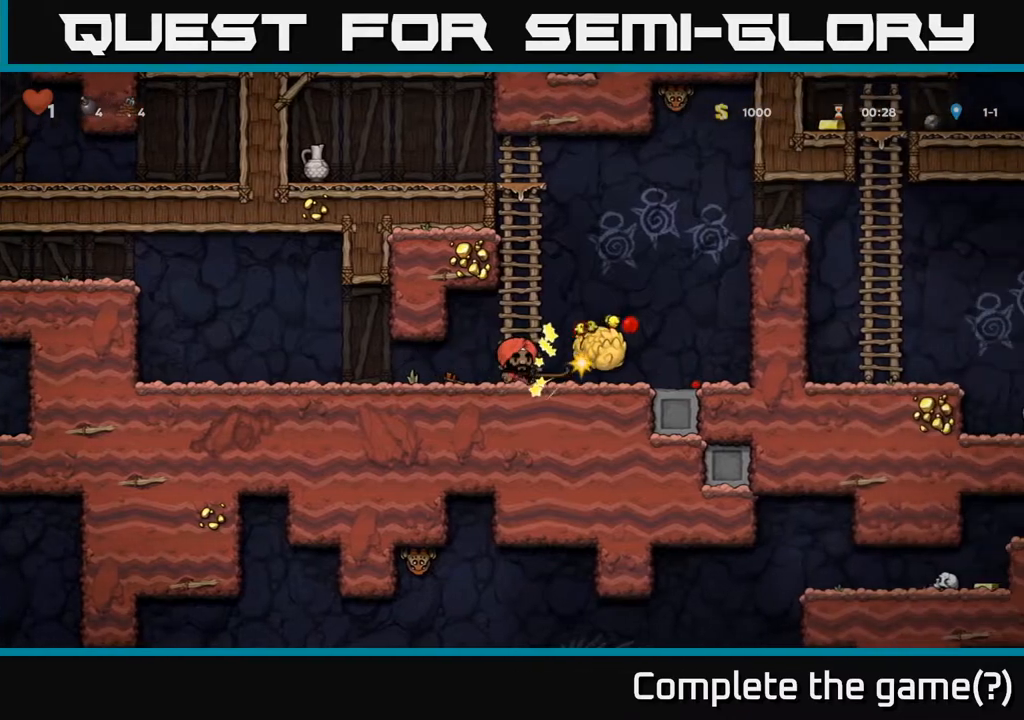
{"buttons": [], "left_stick": "center", "right_stick": "center", "events": []}
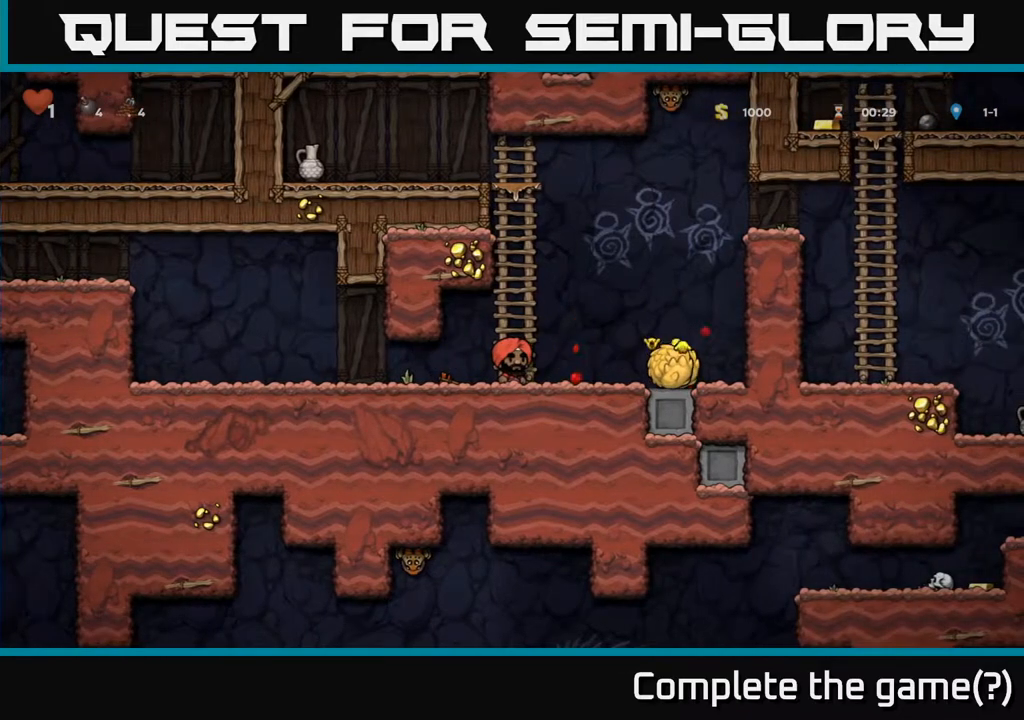
{"buttons": ["DPAD_RIGHT"], "left_stick": "center", "right_stick": "center", "events": [[150, "DPAD_RIGHT", "down"], [217, "A", "down"], [350, "A", "up"]]}
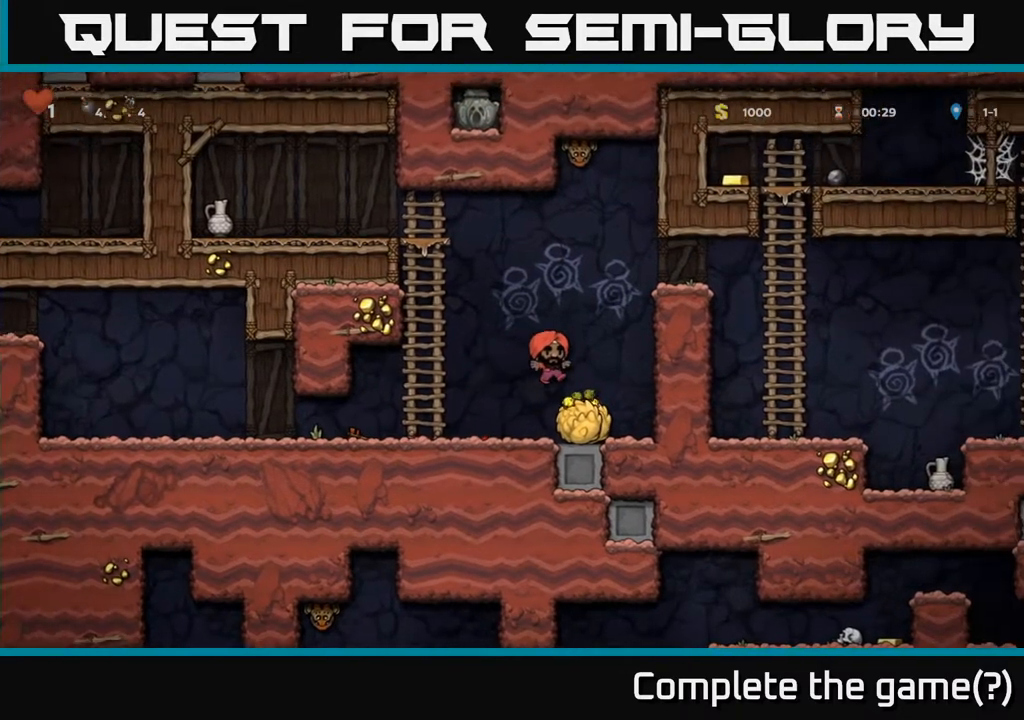
{"buttons": ["DPAD_LEFT"], "left_stick": "center", "right_stick": "center", "events": [[17, "A", "down"], [33, "DPAD_RIGHT", "up"], [83, "DPAD_LEFT", "down"], [367, "A", "up"]]}
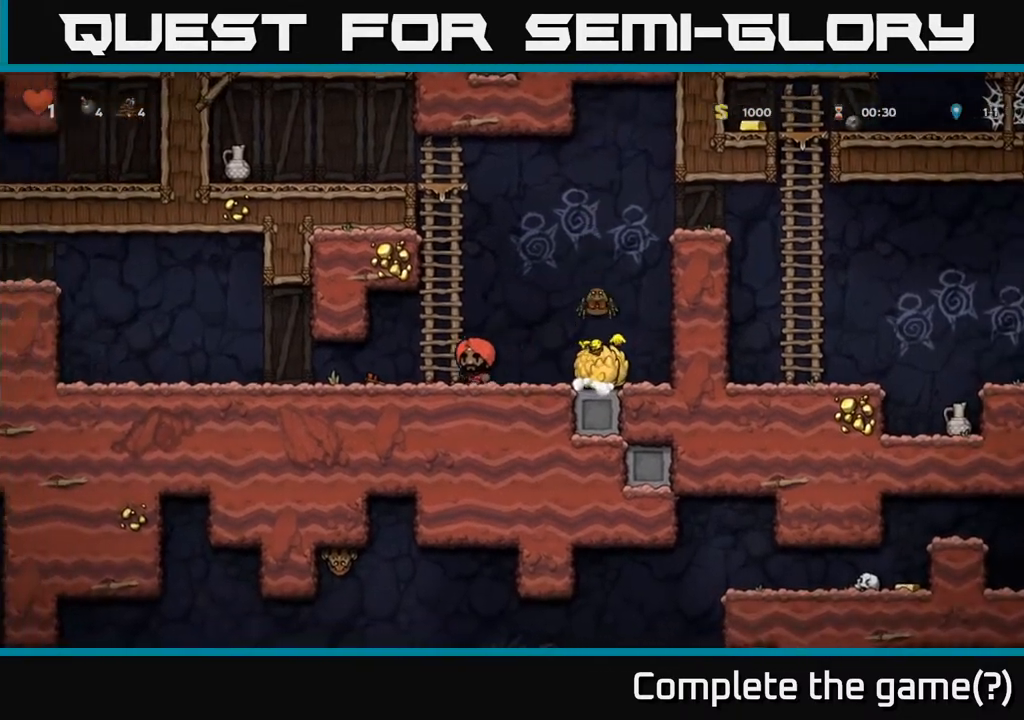
{"buttons": ["DPAD_RIGHT"], "left_stick": "center", "right_stick": "center", "events": [[67, "DPAD_LEFT", "up"], [433, "DPAD_RIGHT", "down"]]}
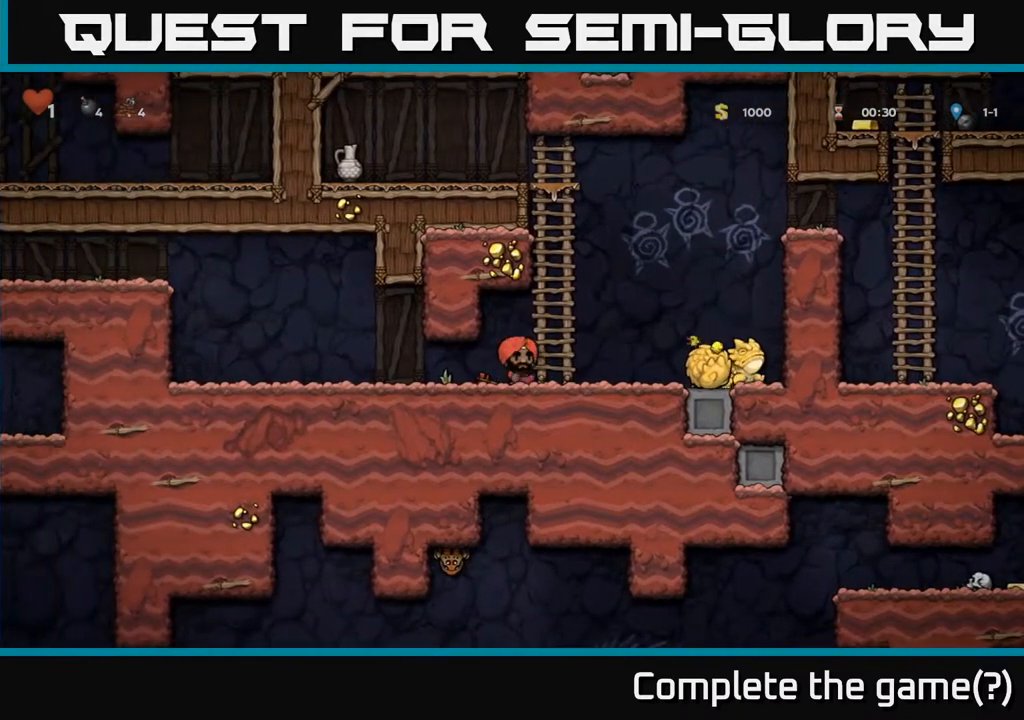
{"buttons": ["A", "DPAD_RIGHT"], "left_stick": "center", "right_stick": "center", "events": [[50, "A", "down"], [267, "A", "up"], [400, "A", "down"]]}
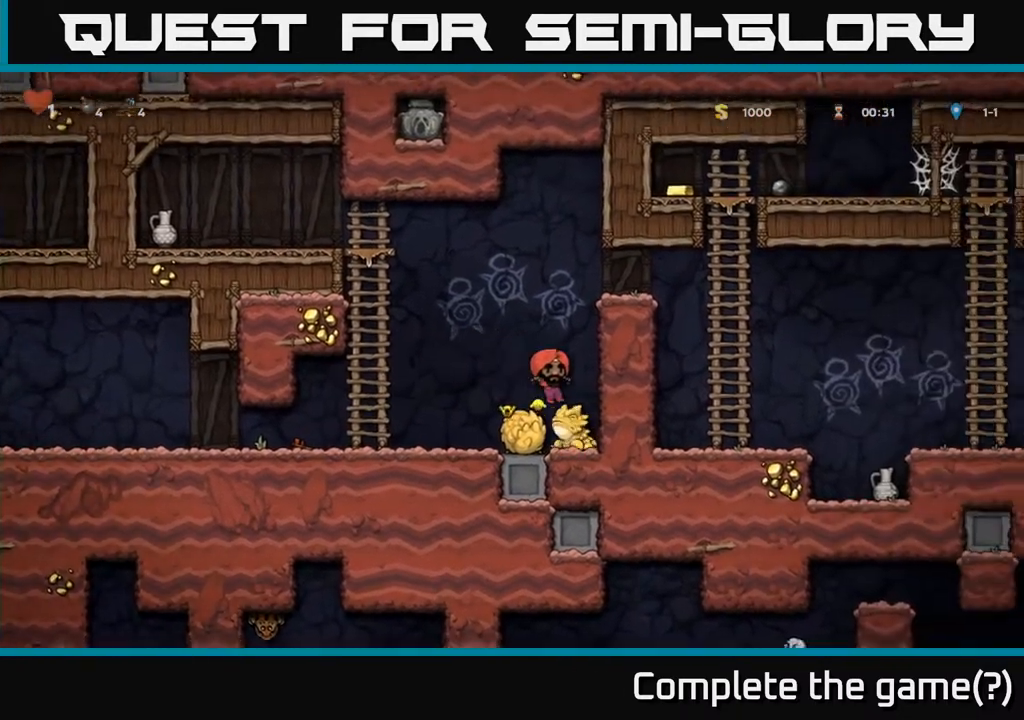
{"buttons": ["DPAD_RIGHT"], "left_stick": "center", "right_stick": "center", "events": [[100, "DPAD_RIGHT", "up"], [367, "A", "up"], [367, "DPAD_RIGHT", "down"]]}
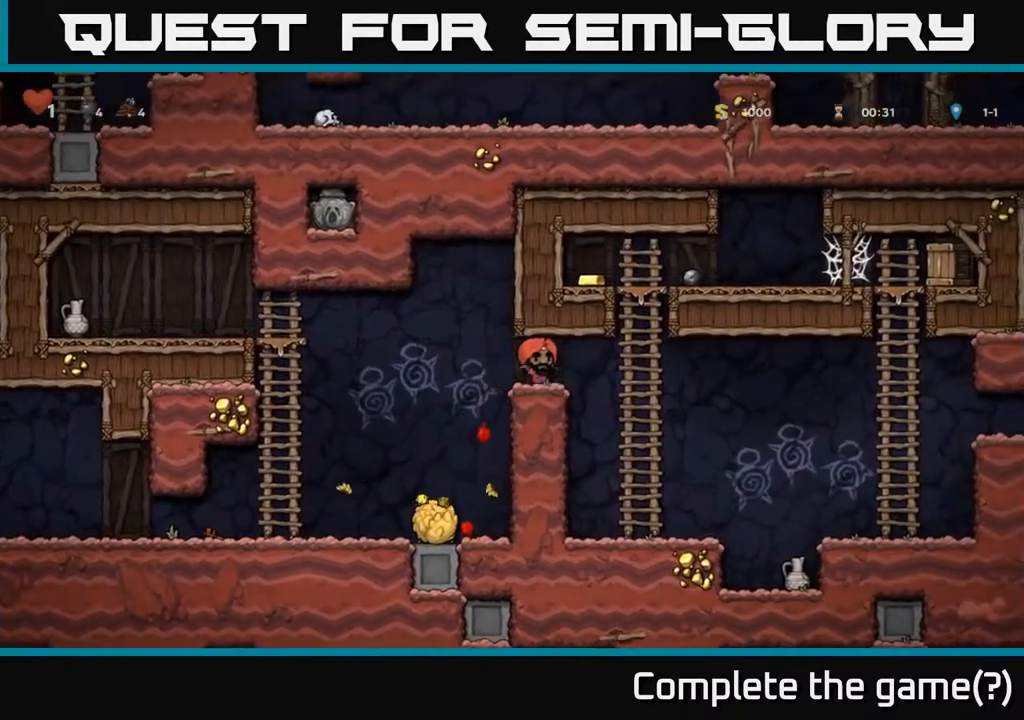
{"buttons": ["DPAD_UP"], "left_stick": "center", "right_stick": "center", "events": [[233, "DPAD_RIGHT", "up"], [500, "DPAD_UP", "down"]]}
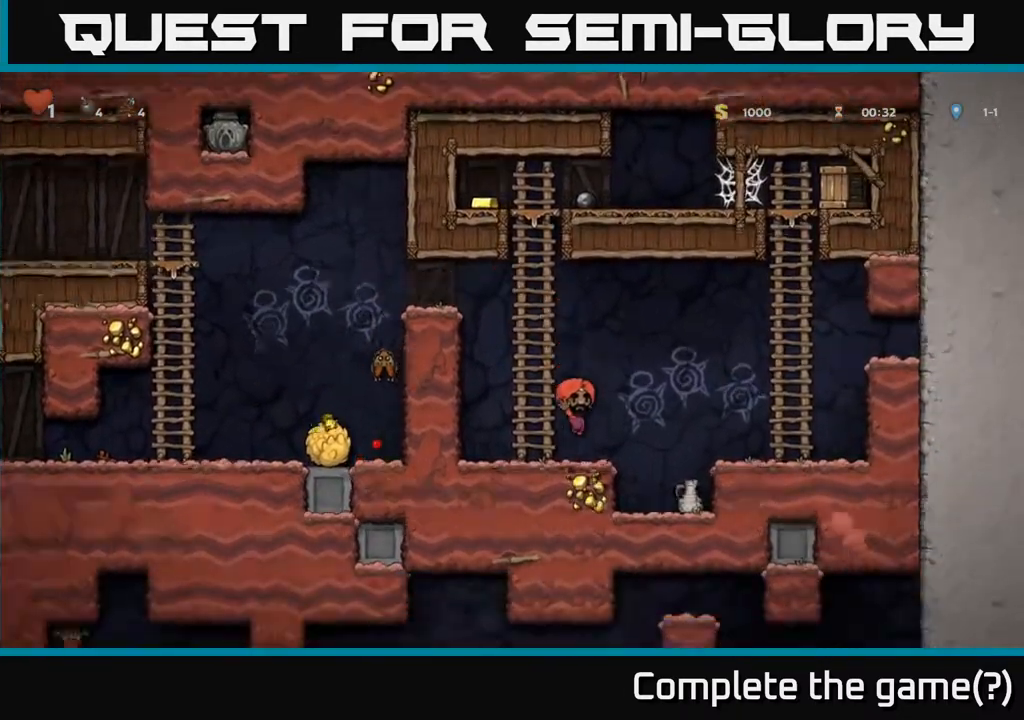
{"buttons": ["A", "DPAD_UP"], "left_stick": "center", "right_stick": "center", "events": [[50, "DPAD_LEFT", "down"], [83, "DPAD_UP", "up"], [133, "A", "down"], [150, "DPAD_UP", "down"], [183, "DPAD_LEFT", "up"], [267, "A", "up"], [417, "A", "down"]]}
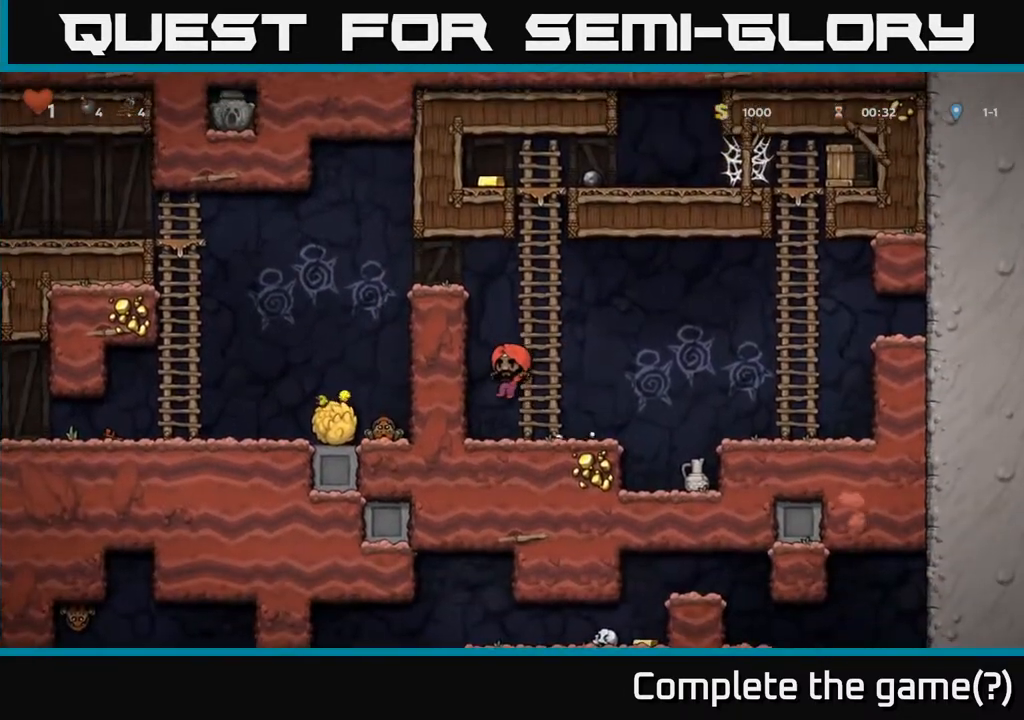
{"buttons": ["DPAD_UP"], "left_stick": "center", "right_stick": "center", "events": [[83, "A", "up"], [250, "DPAD_RIGHT", "down"], [267, "A", "down"], [317, "DPAD_RIGHT", "up"], [450, "A", "up"]]}
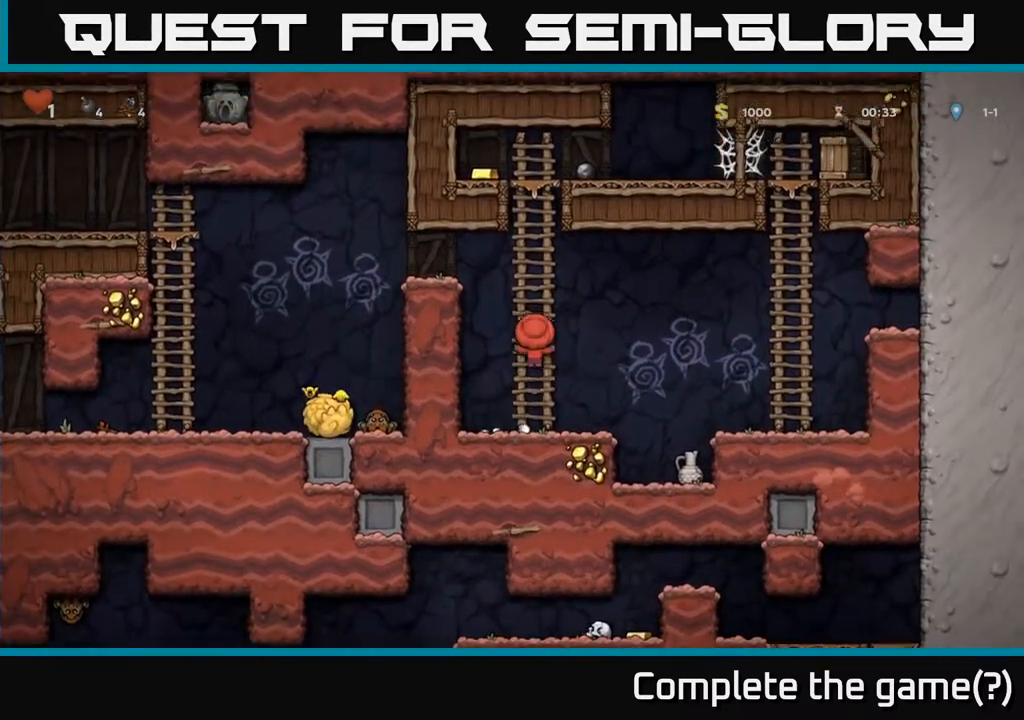
{"buttons": ["DPAD_UP"], "left_stick": "center", "right_stick": "center", "events": [[83, "A", "down"], [283, "A", "up"]]}
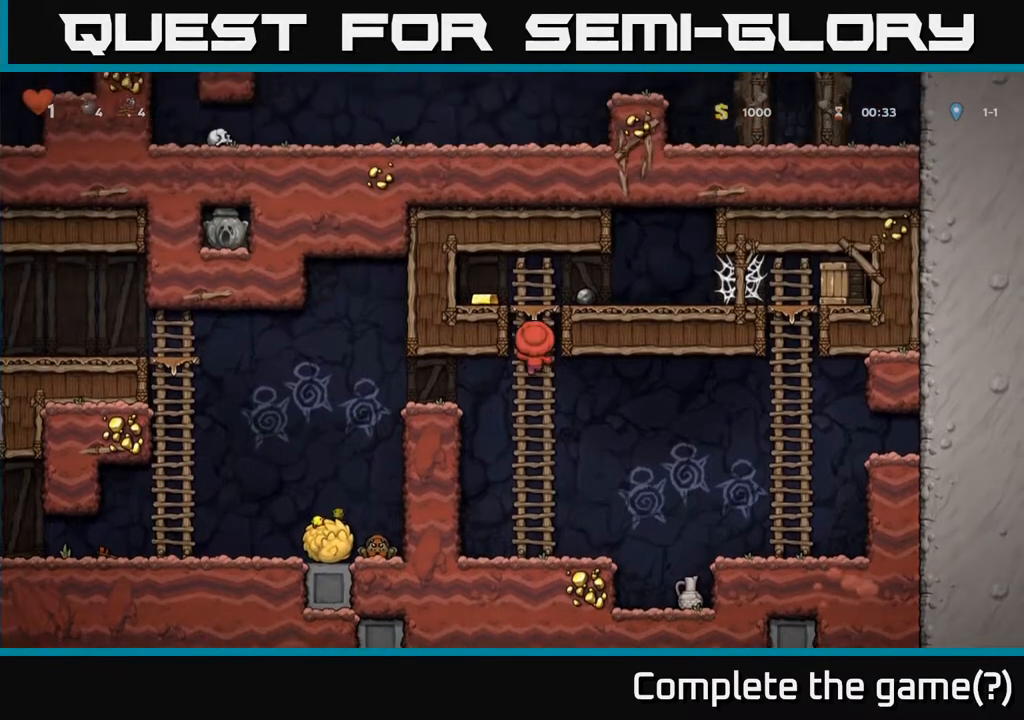
{"buttons": ["DPAD_RIGHT"], "left_stick": "center", "right_stick": "center", "events": [[67, "A", "down"], [100, "DPAD_RIGHT", "down"], [117, "DPAD_UP", "up"], [317, "A", "up"]]}
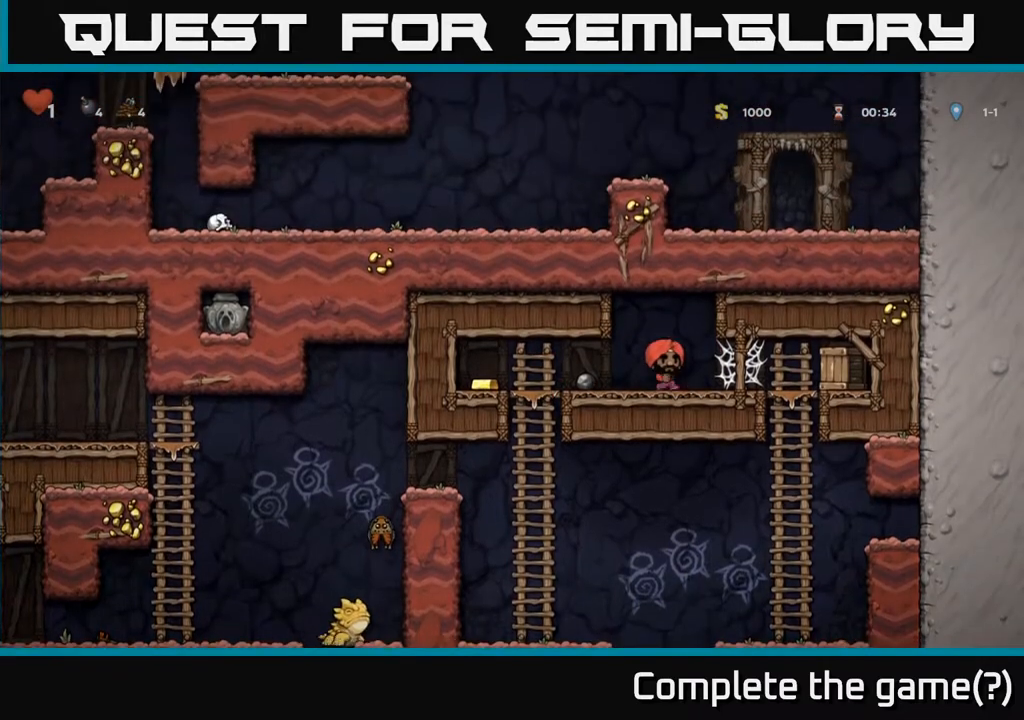
{"buttons": ["A", "X", "DPAD_RIGHT"], "left_stick": "center", "right_stick": "center", "events": [[100, "A", "down"], [167, "A", "up"], [233, "A", "down"], [300, "A", "up"], [383, "A", "down"], [450, "X", "down"]]}
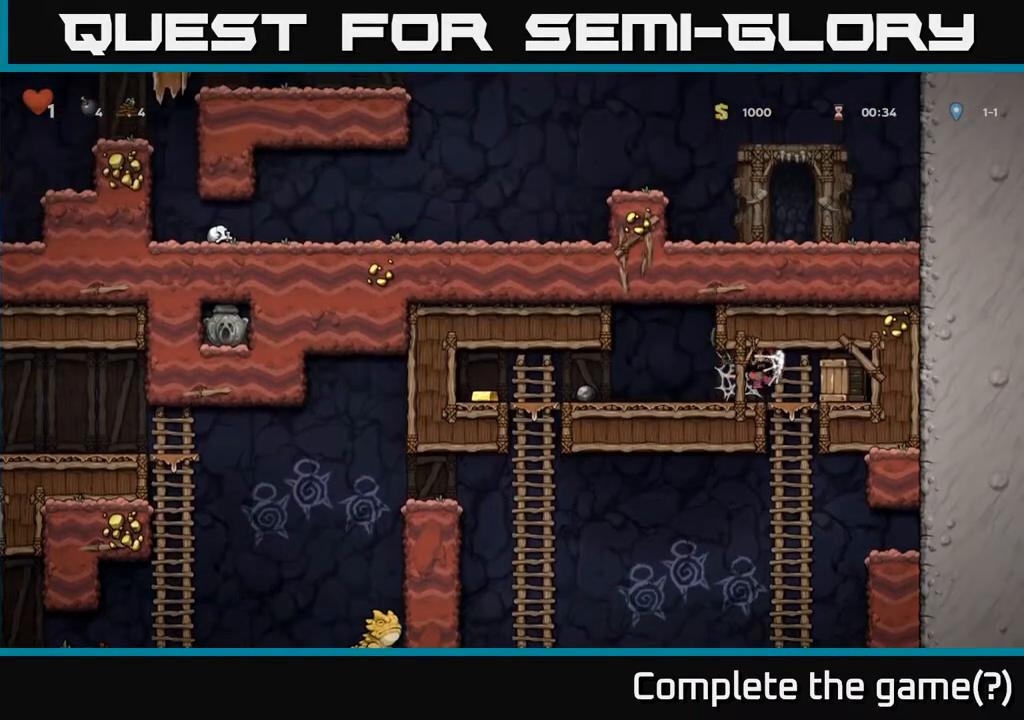
{"buttons": [], "left_stick": "center", "right_stick": "center", "events": [[33, "A", "up"], [83, "X", "up"], [483, "DPAD_RIGHT", "up"]]}
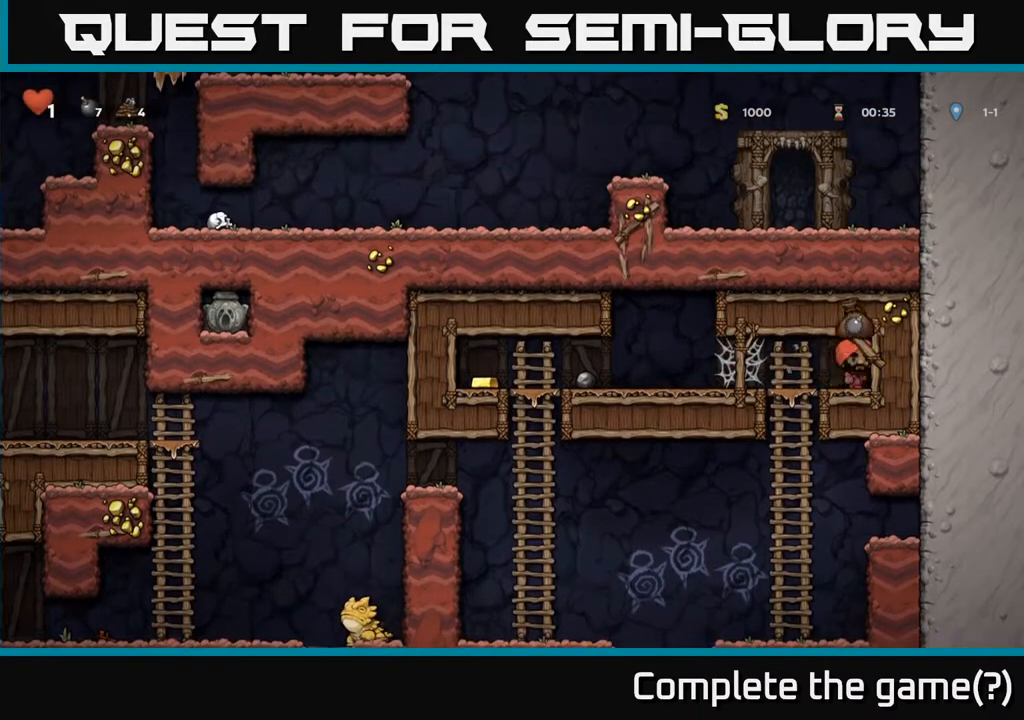
{"buttons": ["DPAD_LEFT"], "left_stick": "center", "right_stick": "center", "events": [[17, "DPAD_LEFT", "down"], [200, "A", "down"], [300, "A", "up"], [383, "A", "down"], [450, "A", "up"]]}
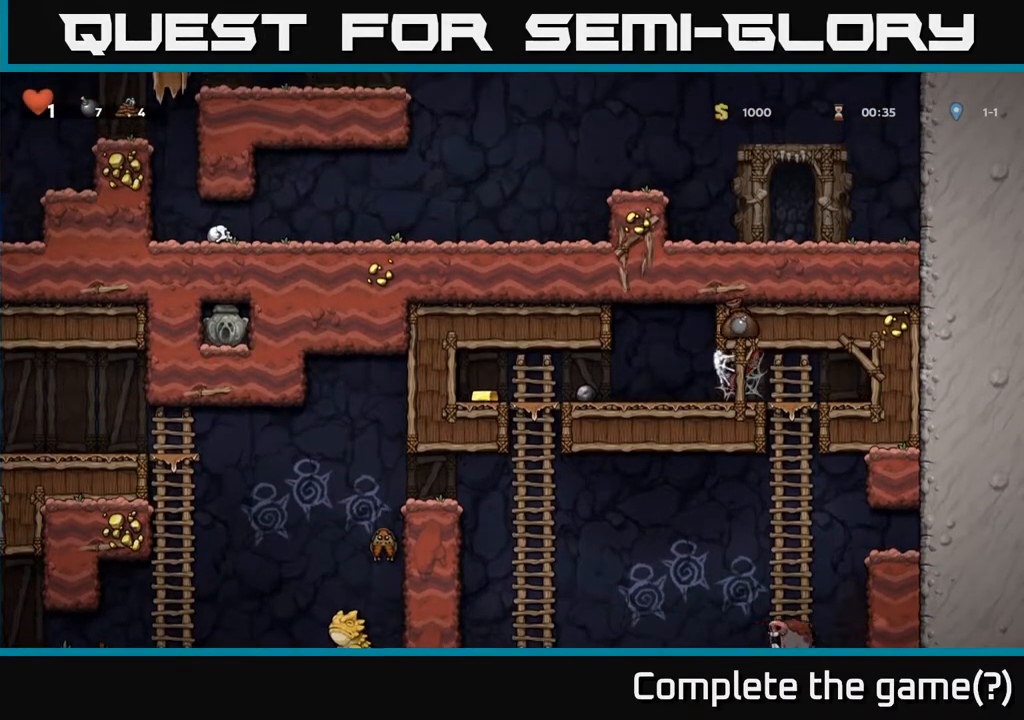
{"buttons": ["DPAD_LEFT"], "left_stick": "center", "right_stick": "center", "events": [[33, "A", "down"], [100, "A", "up"], [167, "A", "down"], [250, "A", "up"]]}
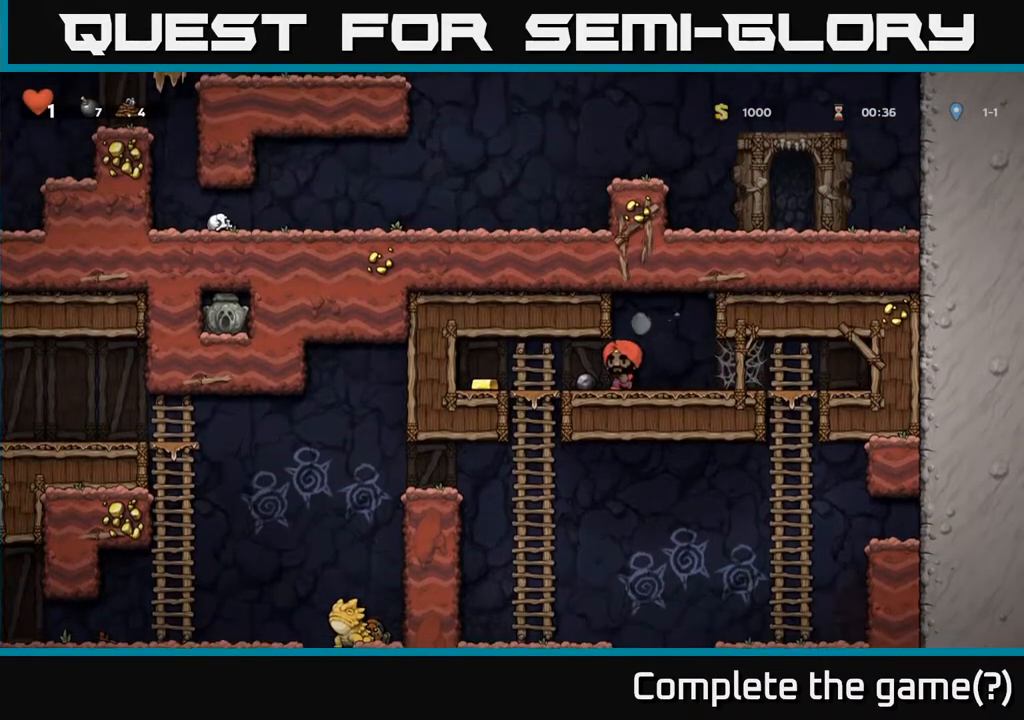
{"buttons": ["DPAD_RIGHT"], "left_stick": "center", "right_stick": "center", "events": [[267, "DPAD_LEFT", "up"], [300, "DPAD_RIGHT", "down"]]}
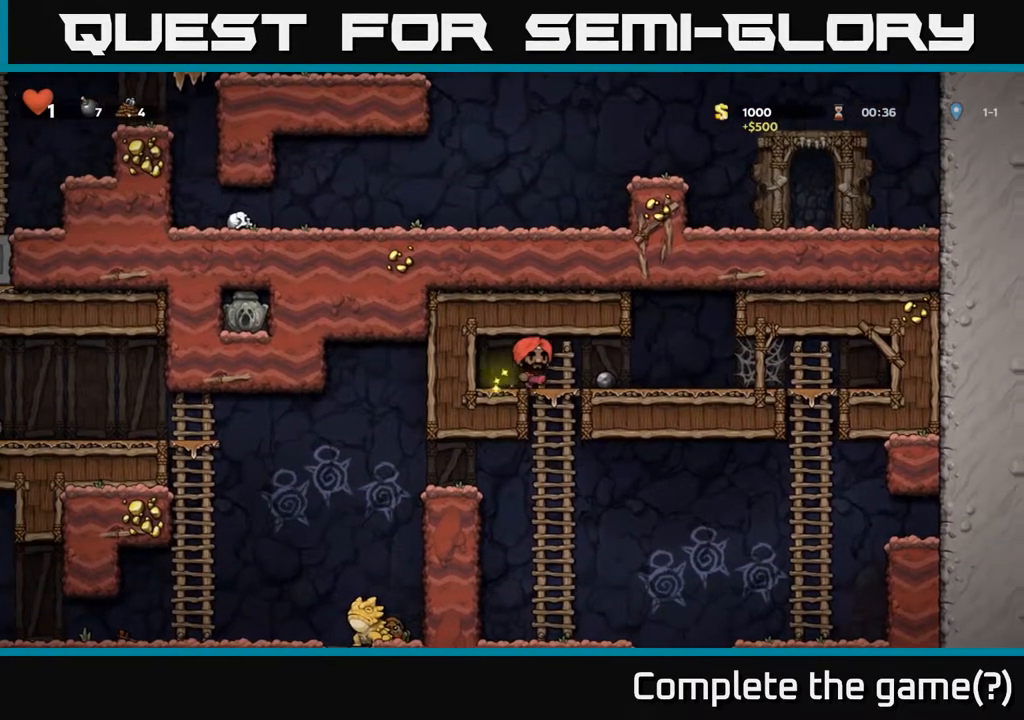
{"buttons": ["DPAD_DOWN"], "left_stick": "center", "right_stick": "center", "events": [[133, "DPAD_DOWN", "down"], [150, "DPAD_RIGHT", "up"], [217, "X", "down"], [333, "DPAD_DOWN", "up"], [350, "DPAD_LEFT", "down"], [350, "X", "up"], [500, "DPAD_DOWN", "down"], [500, "DPAD_LEFT", "up"]]}
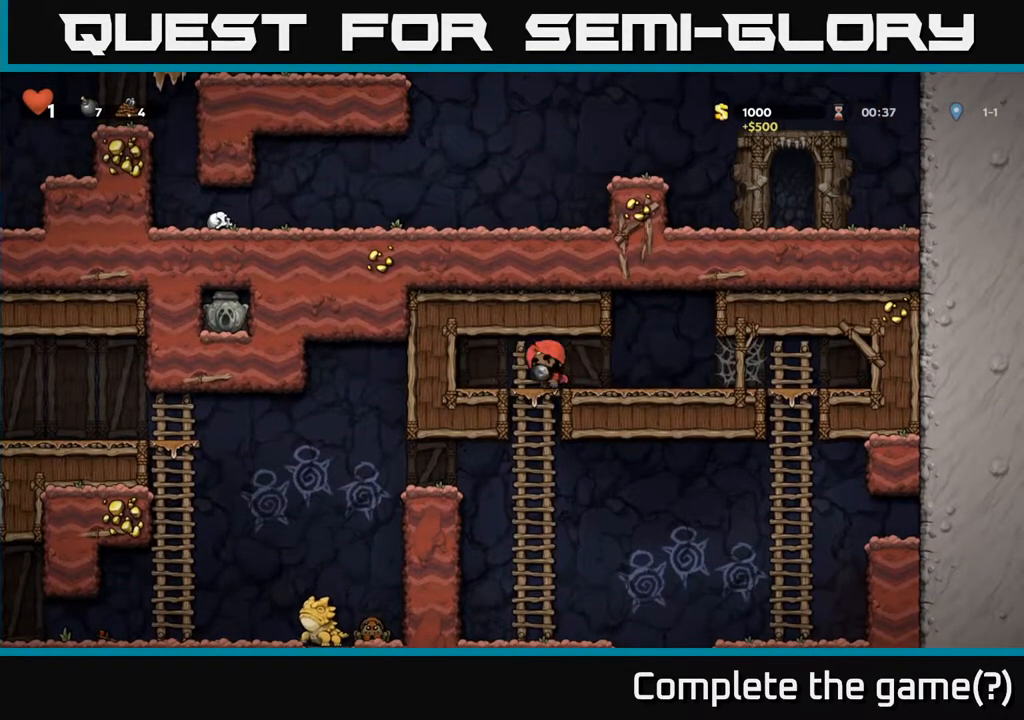
{"buttons": [], "left_stick": "center", "right_stick": "center", "events": [[117, "A", "down"], [233, "A", "up"], [367, "DPAD_DOWN", "up"]]}
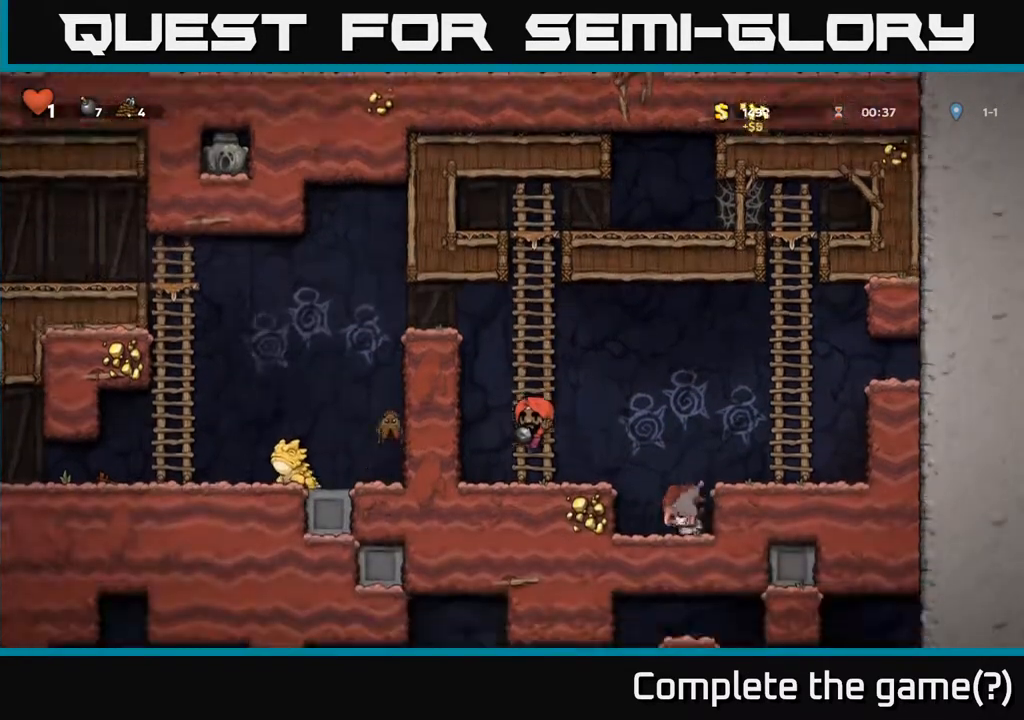
{"buttons": ["DPAD_DOWN"], "left_stick": "center", "right_stick": "center", "events": [[283, "DPAD_RIGHT", "down"], [333, "A", "down"], [367, "DPAD_DOWN", "down"], [400, "DPAD_RIGHT", "up"], [433, "A", "up"]]}
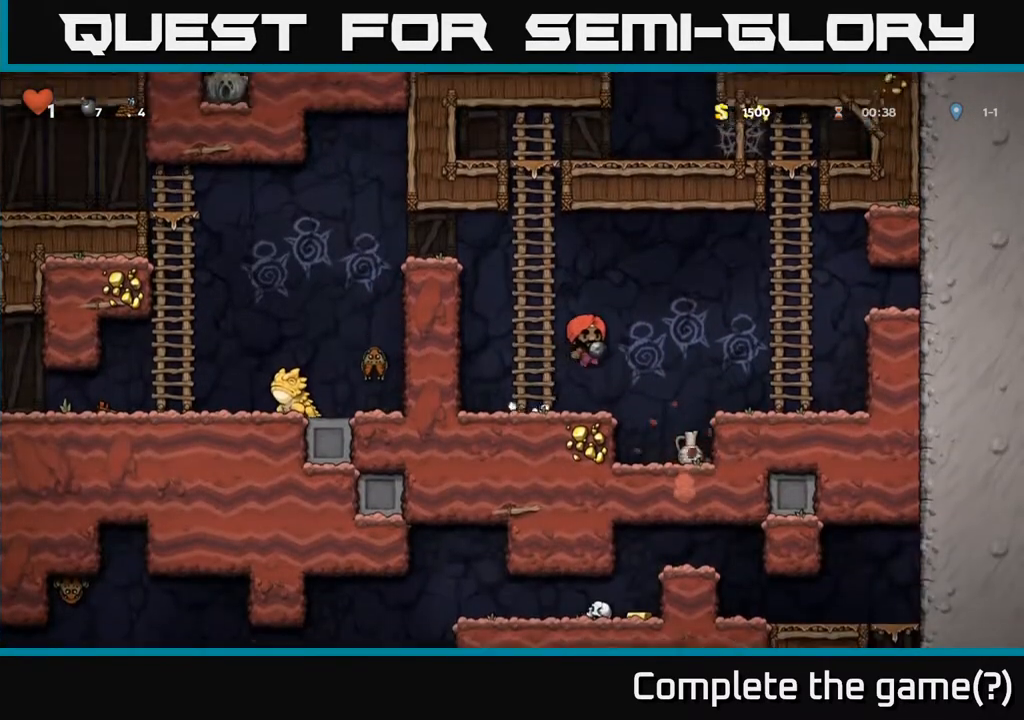
{"buttons": [], "left_stick": "center", "right_stick": "center", "events": [[100, "X", "down"], [200, "X", "up"], [300, "DPAD_DOWN", "up"]]}
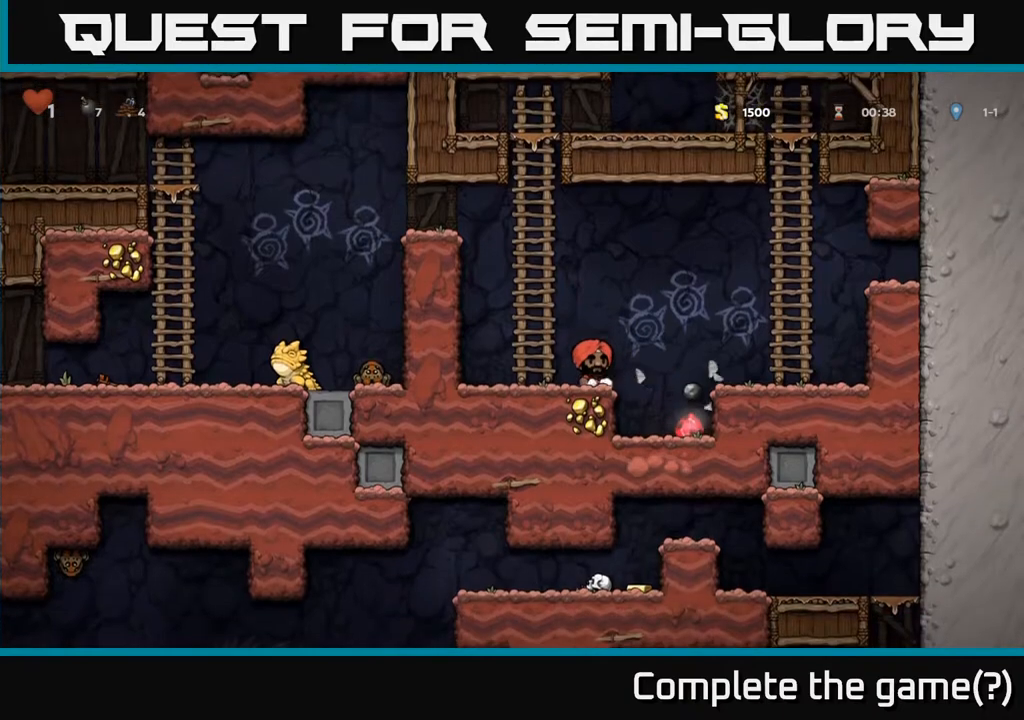
{"buttons": [], "left_stick": "center", "right_stick": "center", "events": [[200, "A", "down"], [250, "DPAD_RIGHT", "down"], [267, "A", "up"], [400, "DPAD_RIGHT", "up"]]}
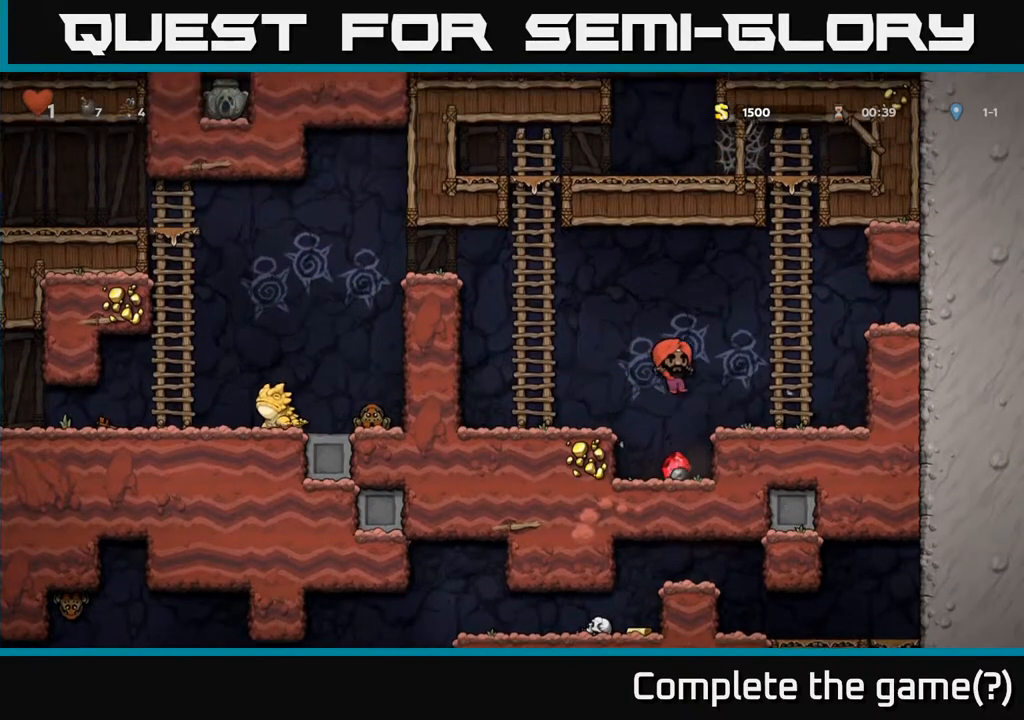
{"buttons": ["A", "DPAD_LEFT"], "left_stick": "center", "right_stick": "center", "events": [[250, "DPAD_DOWN", "down"], [350, "X", "down"], [450, "A", "down"], [450, "DPAD_DOWN", "up"], [467, "DPAD_LEFT", "down"], [467, "X", "up"]]}
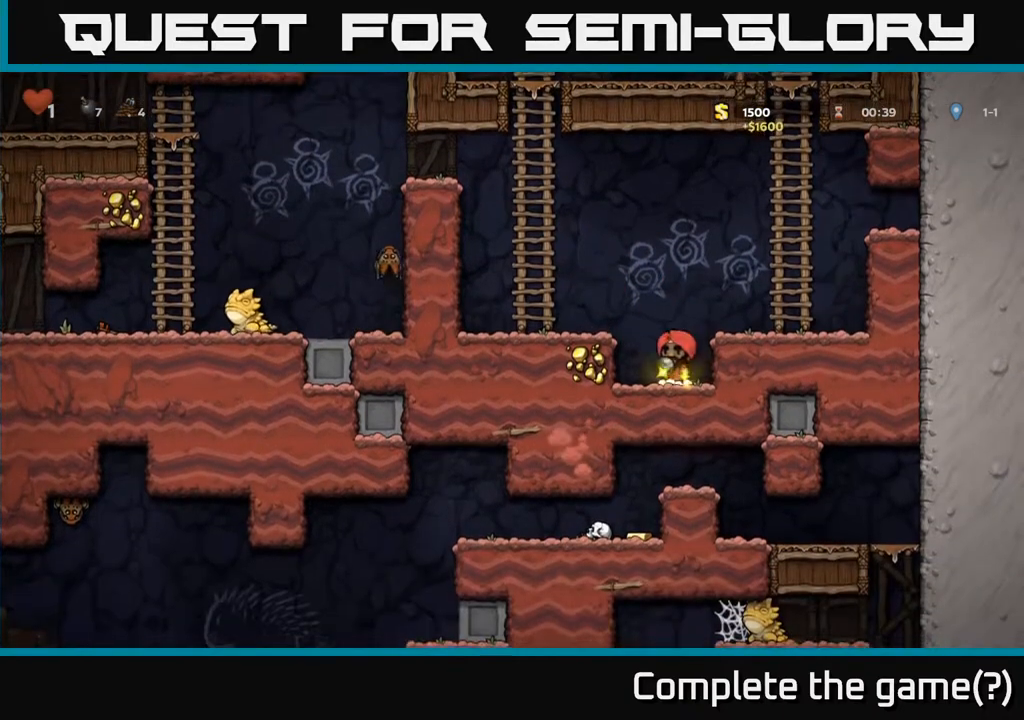
{"buttons": ["DPAD_UP"], "left_stick": "center", "right_stick": "center", "events": [[117, "A", "up"], [267, "DPAD_LEFT", "up"], [267, "DPAD_UP", "down"], [317, "A", "down"], [467, "A", "up"]]}
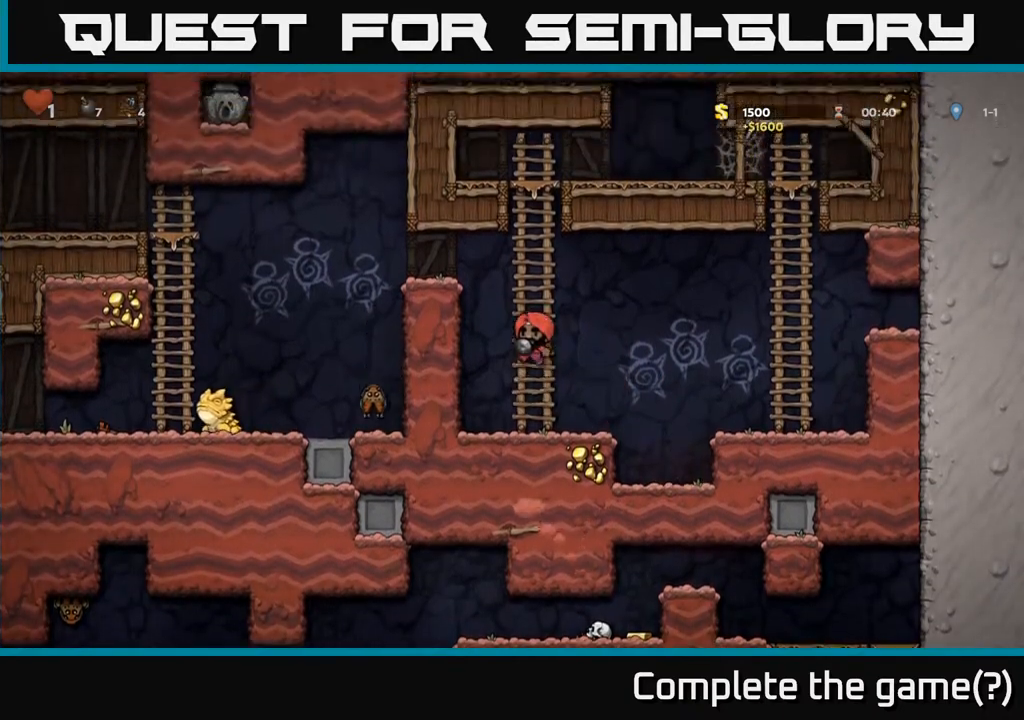
{"buttons": ["DPAD_LEFT"], "left_stick": "center", "right_stick": "center", "events": [[167, "DPAD_LEFT", "down"], [183, "DPAD_UP", "up"], [217, "A", "down"], [450, "A", "up"]]}